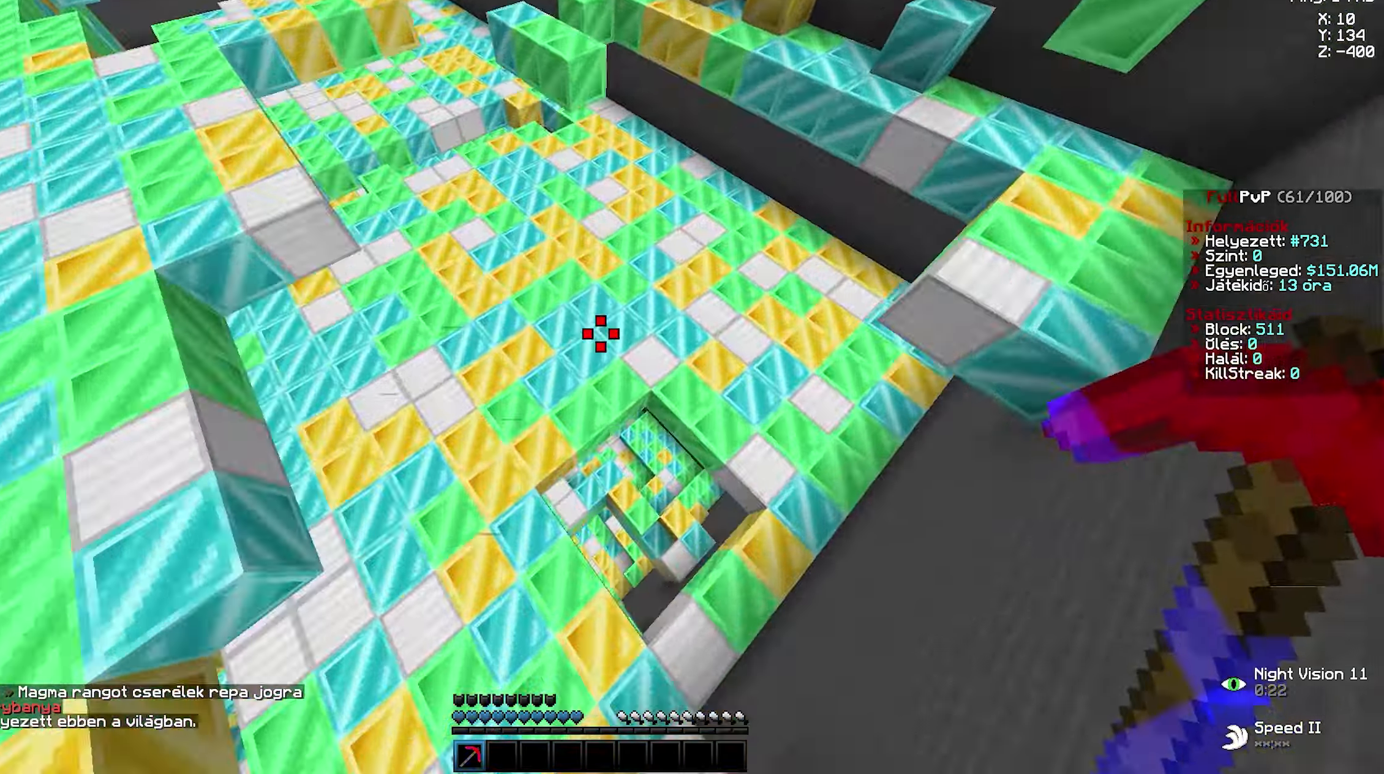
Gameplay with keyboard and mouse; each line is a JSON object with the keys and mouse buttons held at the frame after it. "events" lists presses ("down") and releases ("up") of "a", "d", "s", "w", "mouse_left" and "mouse_right" between this image and that frame as [ms after this image, input, new state], when the widget could be followed in between; "space" appears only as held states. "mouse_left", "mouse_right" = the "left", "right" buttons of the "mouse" list. No other keys are recorded. Fast repeated clicks can show as one long hold. Not read: mouse_move.
{"keys": ["d"], "mouse": ["left"], "events": [[66, "mouse_left", "down"], [116, "mouse_left", "up"], [150, "mouse_left", "down"], [166, "w", "up"], [200, "d", "up"], [200, "mouse_left", "up"], [300, "d", "down"], [300, "mouse_left", "down"], [333, "w", "down"], [366, "w", "up"], [383, "d", "up"], [400, "a", "down"], [416, "a", "up"], [433, "d", "down"]]}
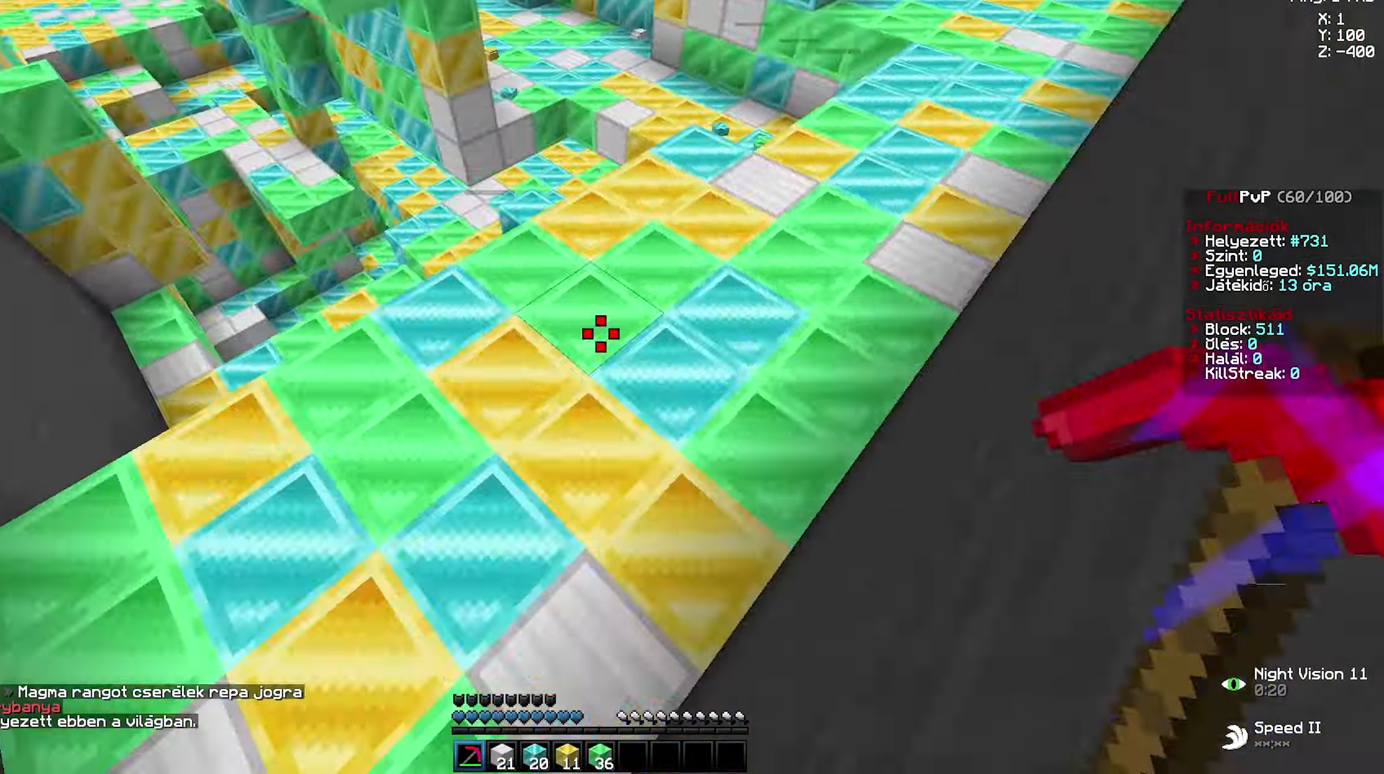
{"keys": ["w"], "mouse": ["left"], "events": [[33, "a", "down"], [33, "d", "up"], [50, "w", "down"], [66, "a", "up"], [116, "d", "down"], [183, "d", "up"], [250, "mouse_left", "up"], [350, "mouse_left", "down"], [366, "d", "down"], [433, "a", "down"], [466, "d", "up"], [500, "a", "up"]]}
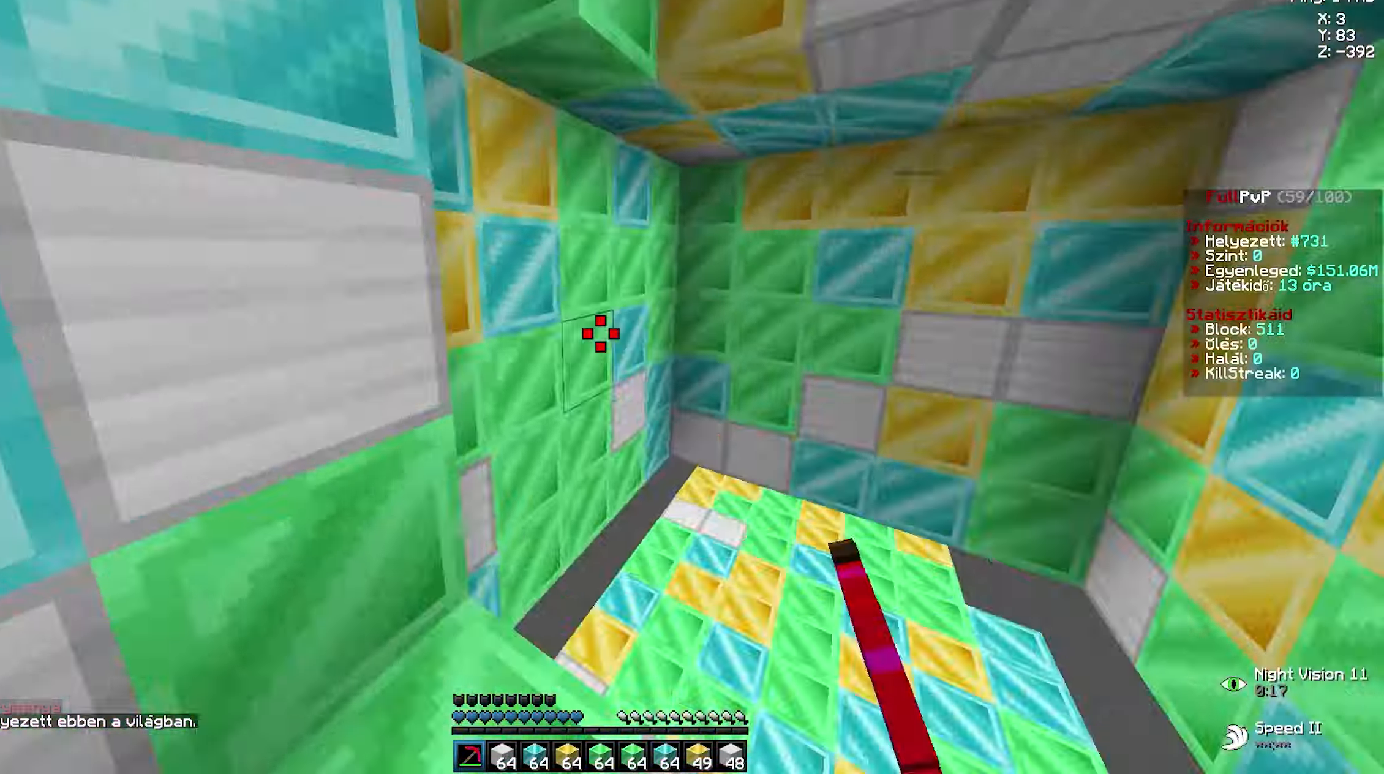
{"keys": ["d", "w"], "mouse": ["left"], "events": [[16, "d", "down"], [66, "a", "down"], [66, "d", "up"], [100, "a", "up"], [100, "d", "down"], [100, "mouse_left", "up"], [266, "w", "up"], [283, "w", "down"], [316, "w", "up"], [333, "d", "up"], [350, "a", "down"], [350, "mouse_left", "down"], [366, "w", "down"], [400, "a", "up"], [483, "d", "down"]]}
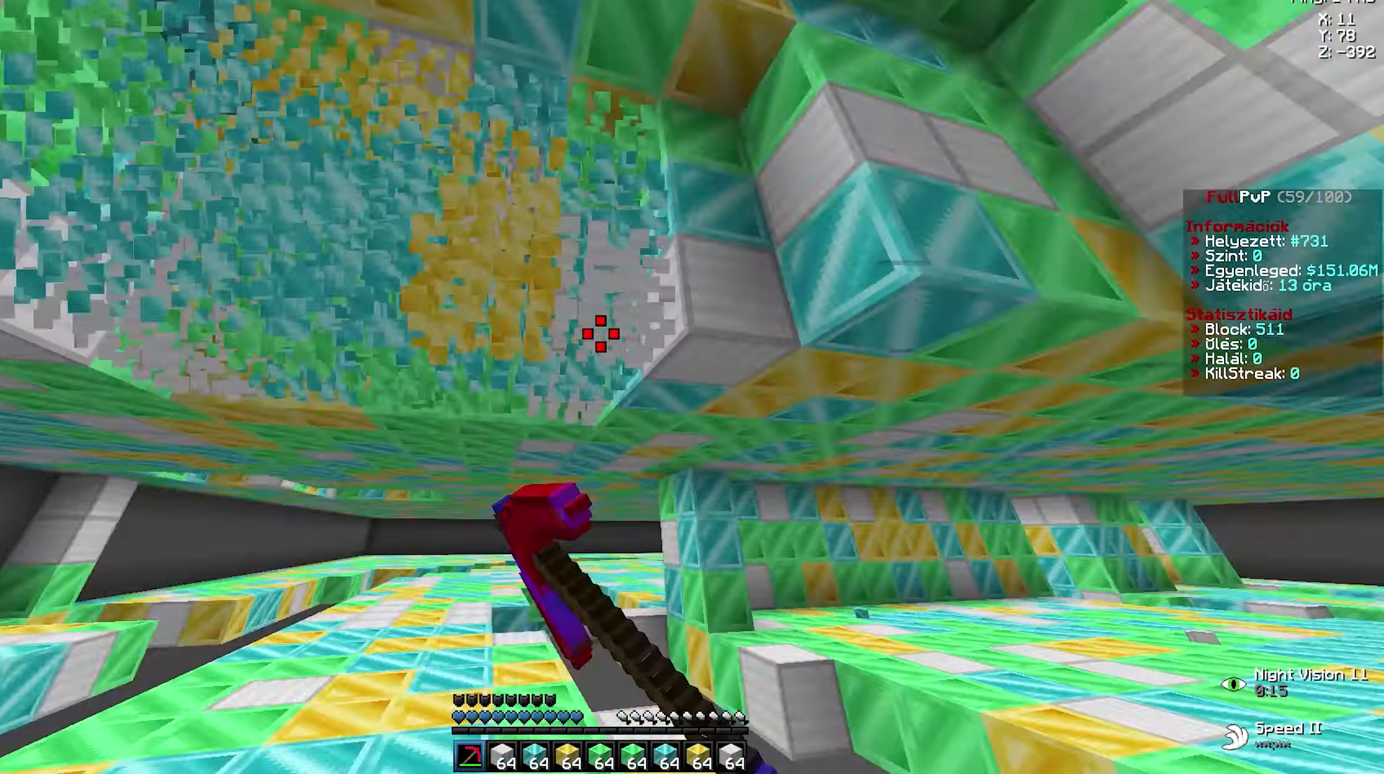
{"keys": ["a", "d", "w"], "mouse": ["left"], "events": [[16, "a", "down"], [16, "d", "up"], [116, "a", "up"], [133, "d", "down"], [250, "a", "down"], [250, "d", "up"], [366, "a", "up"], [366, "d", "down"], [500, "a", "down"]]}
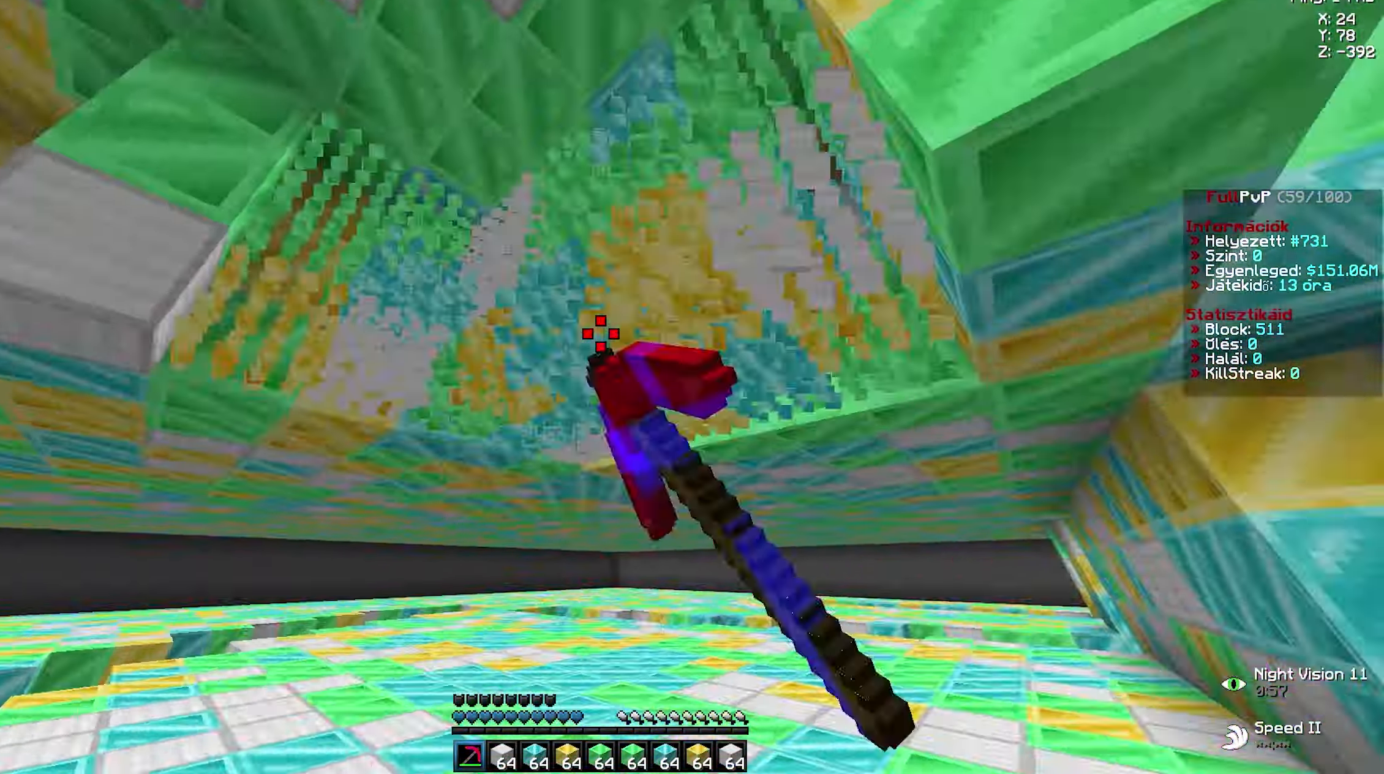
{"keys": ["d", "w"], "mouse": ["left"], "events": [[16, "d", "up"], [116, "a", "up"], [133, "d", "down"], [283, "a", "down"], [283, "d", "up"], [366, "a", "up"], [366, "d", "down"]]}
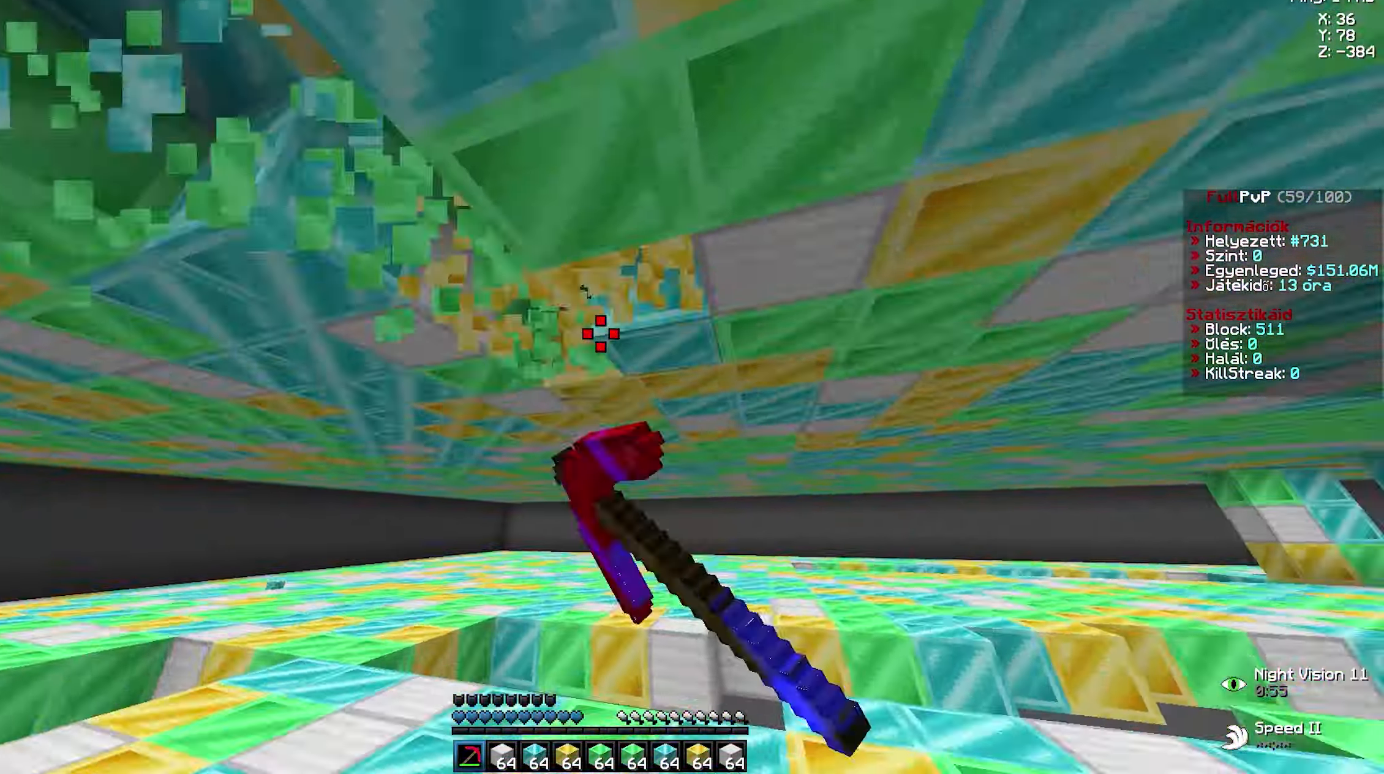
{"keys": ["d", "w"], "mouse": ["left"], "events": [[66, "a", "down"], [66, "d", "up"], [100, "mouse_left", "up"], [150, "a", "up"], [166, "mouse_left", "down"], [183, "mouse_left", "up"], [333, "mouse_left", "down"], [383, "d", "down"]]}
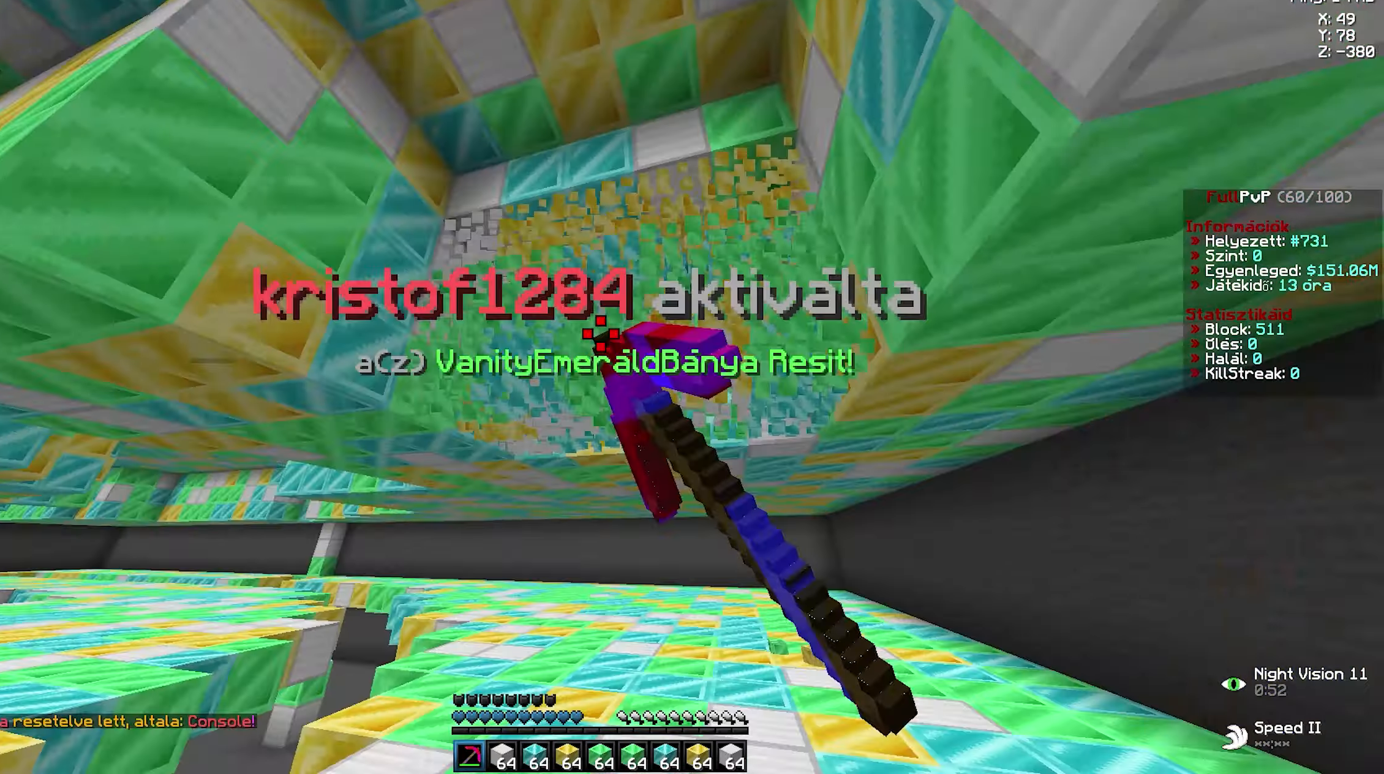
{"keys": [], "mouse": [], "events": [[100, "a", "down"], [100, "d", "up"], [183, "a", "up"], [183, "d", "down"], [250, "a", "down"], [267, "d", "up"], [317, "a", "up"], [317, "d", "down"], [433, "a", "down"], [433, "d", "up"], [450, "mouse_left", "up"], [450, "w", "up"], [467, "a", "up"]]}
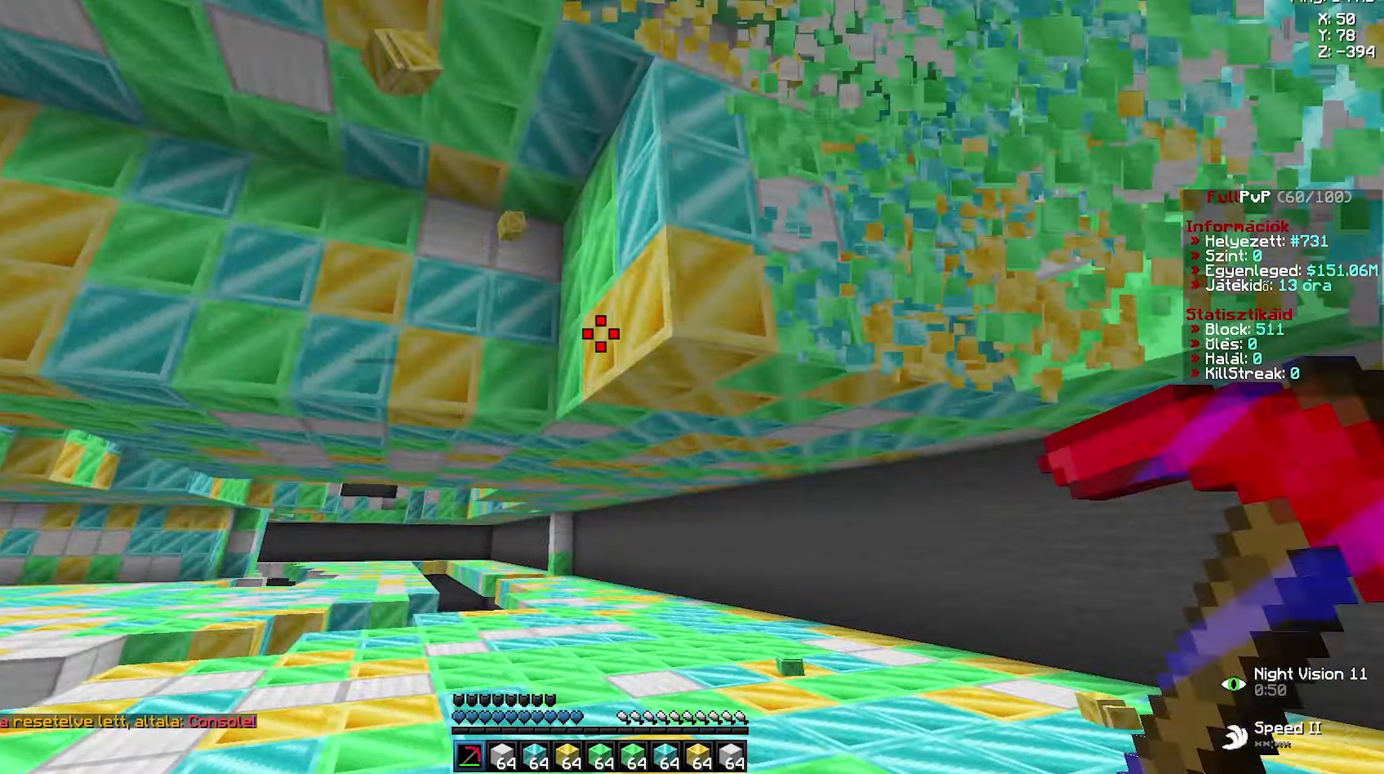
{"keys": [], "mouse": [], "events": []}
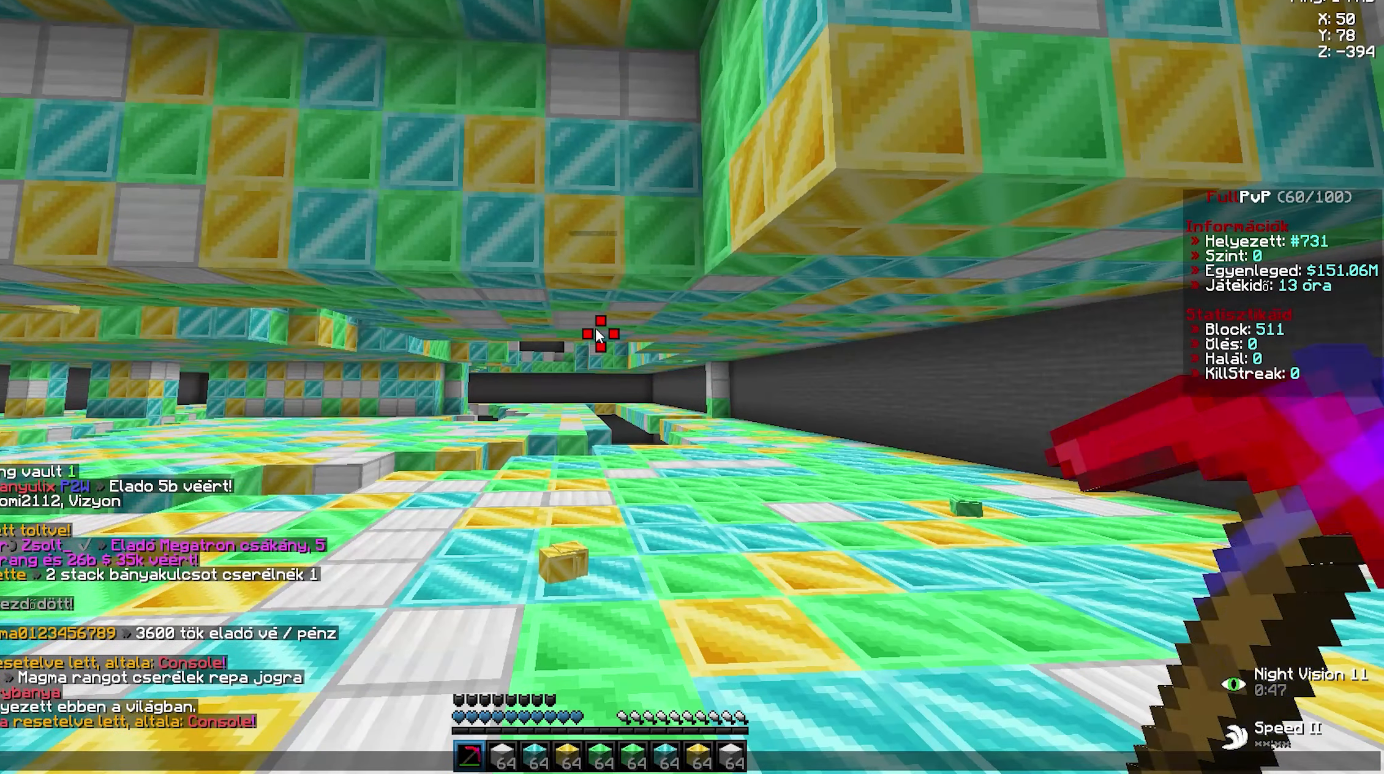
{"keys": [], "mouse": [], "events": []}
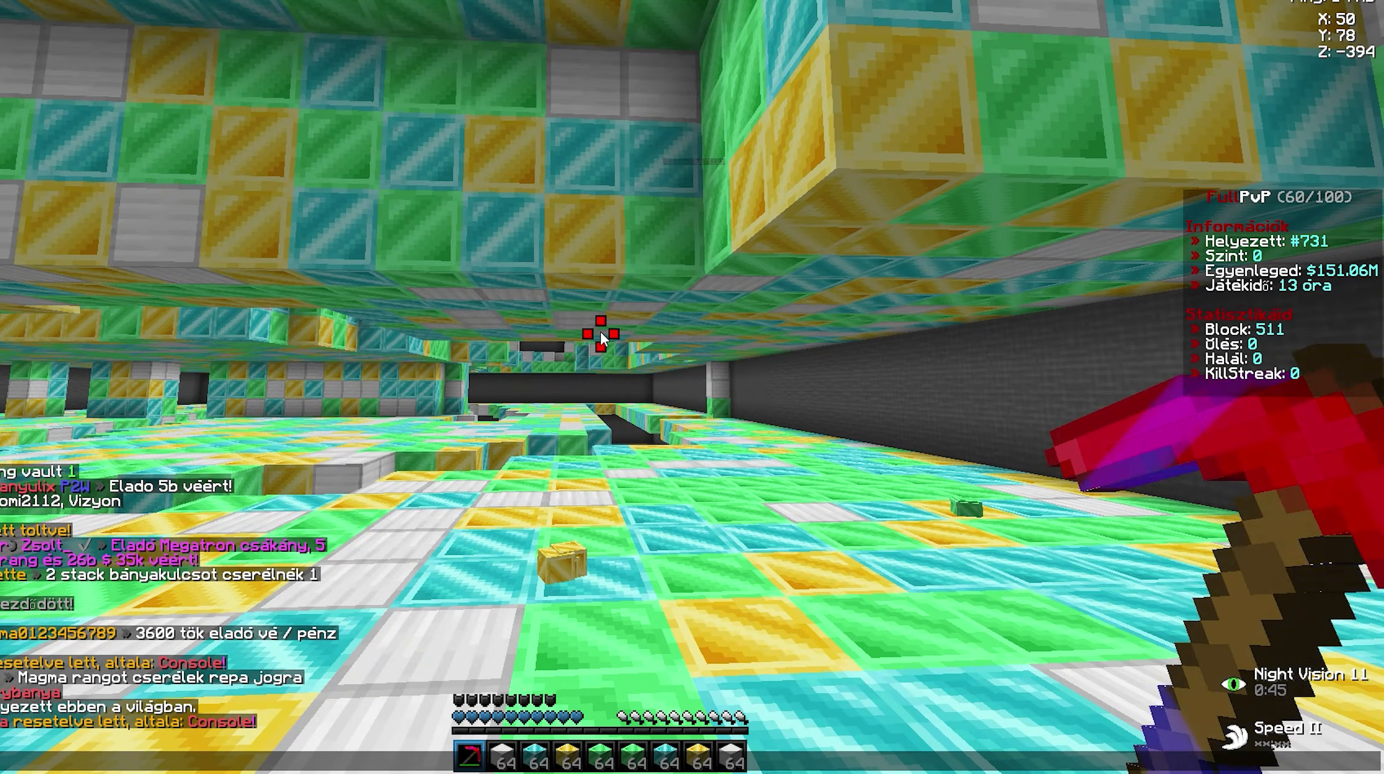
{"keys": [], "mouse": [], "events": []}
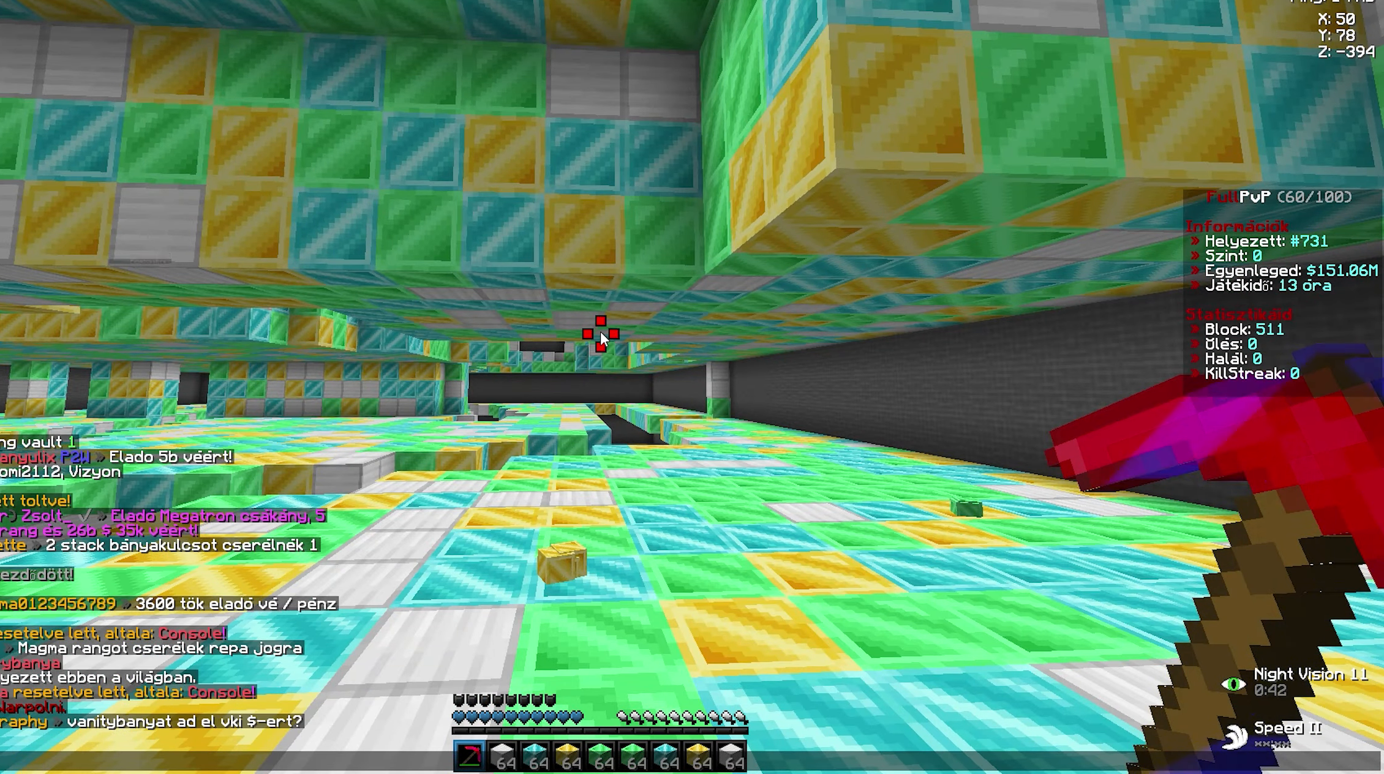
{"keys": [], "mouse": [], "events": []}
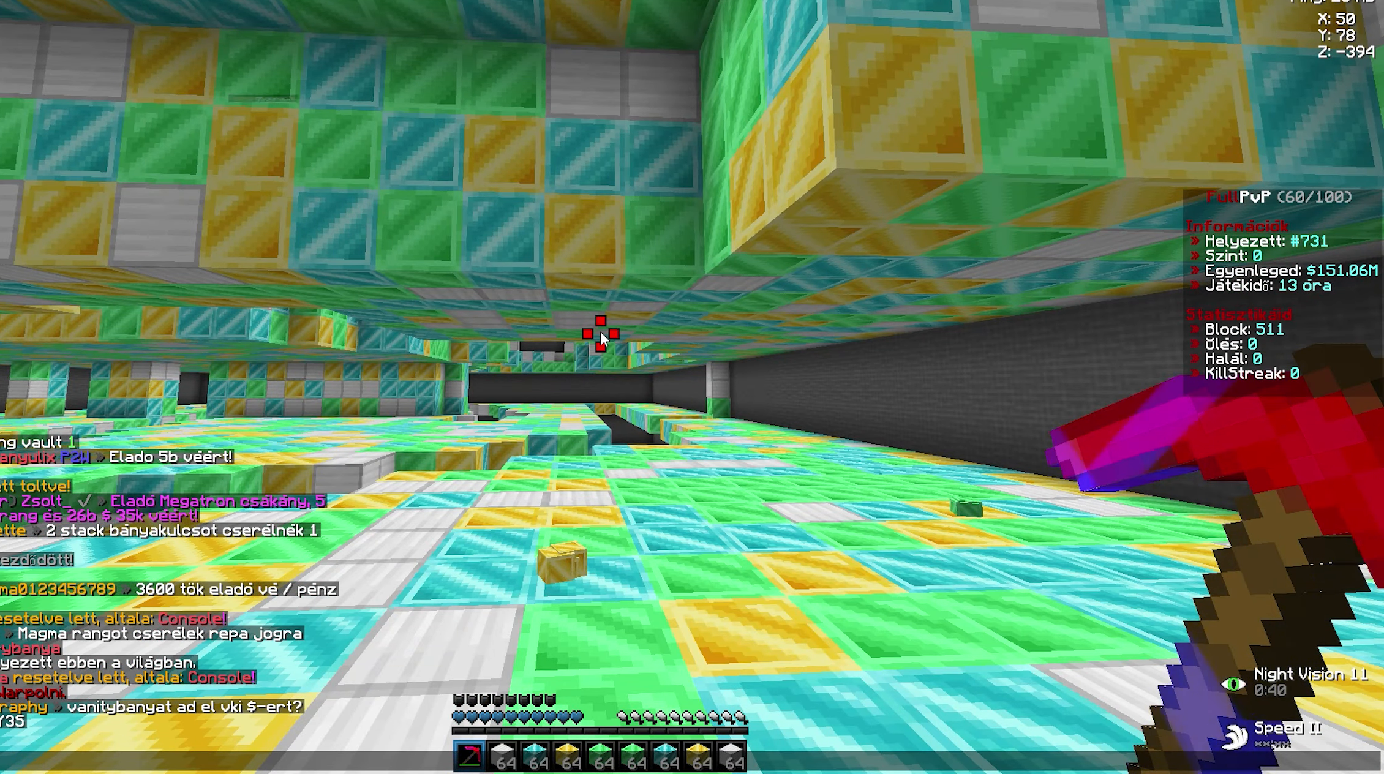
{"keys": [], "mouse": []}
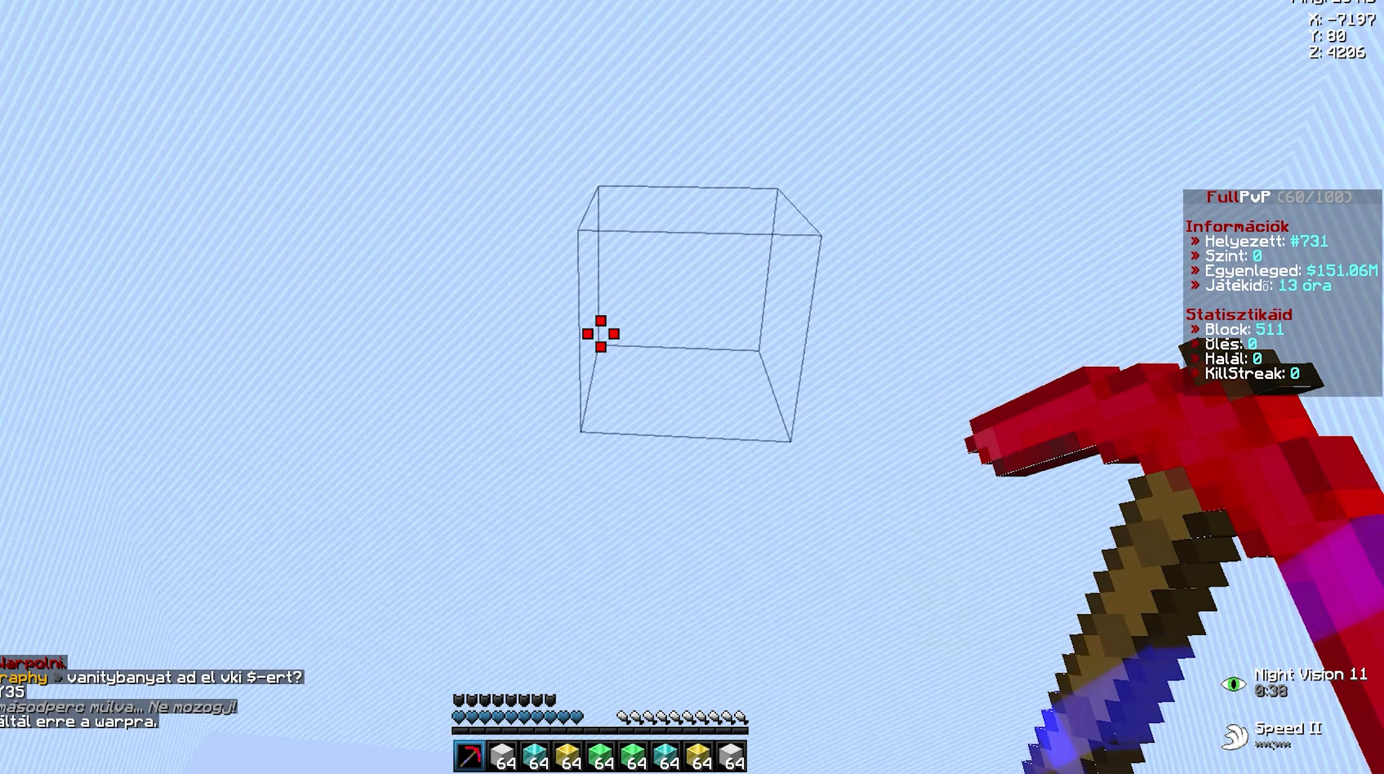
{"keys": [], "mouse": [], "events": []}
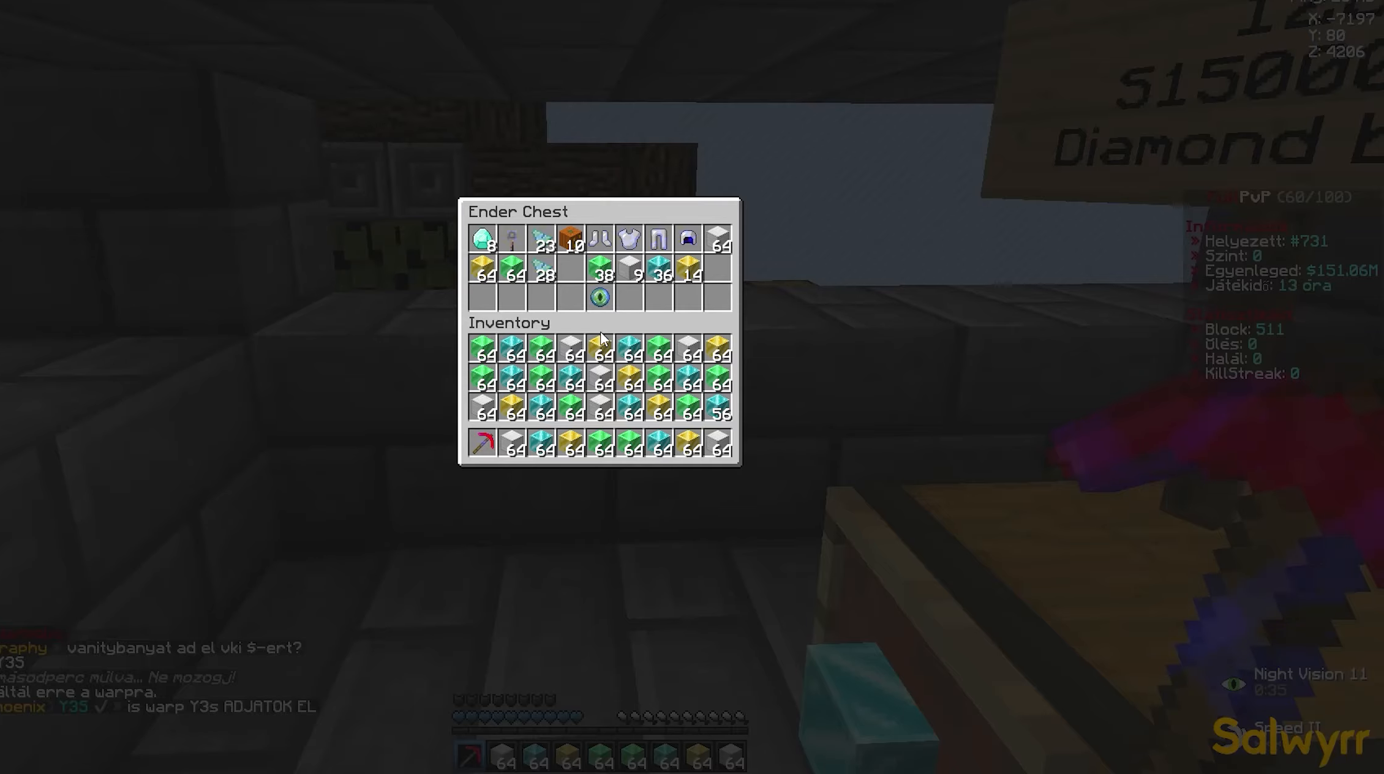
{"keys": ["w"], "mouse": [], "events": [[350, "s", "down"], [400, "s", "up"], [467, "mouse_left", "down"], [467, "w", "down"], [483, "mouse_left", "up"]]}
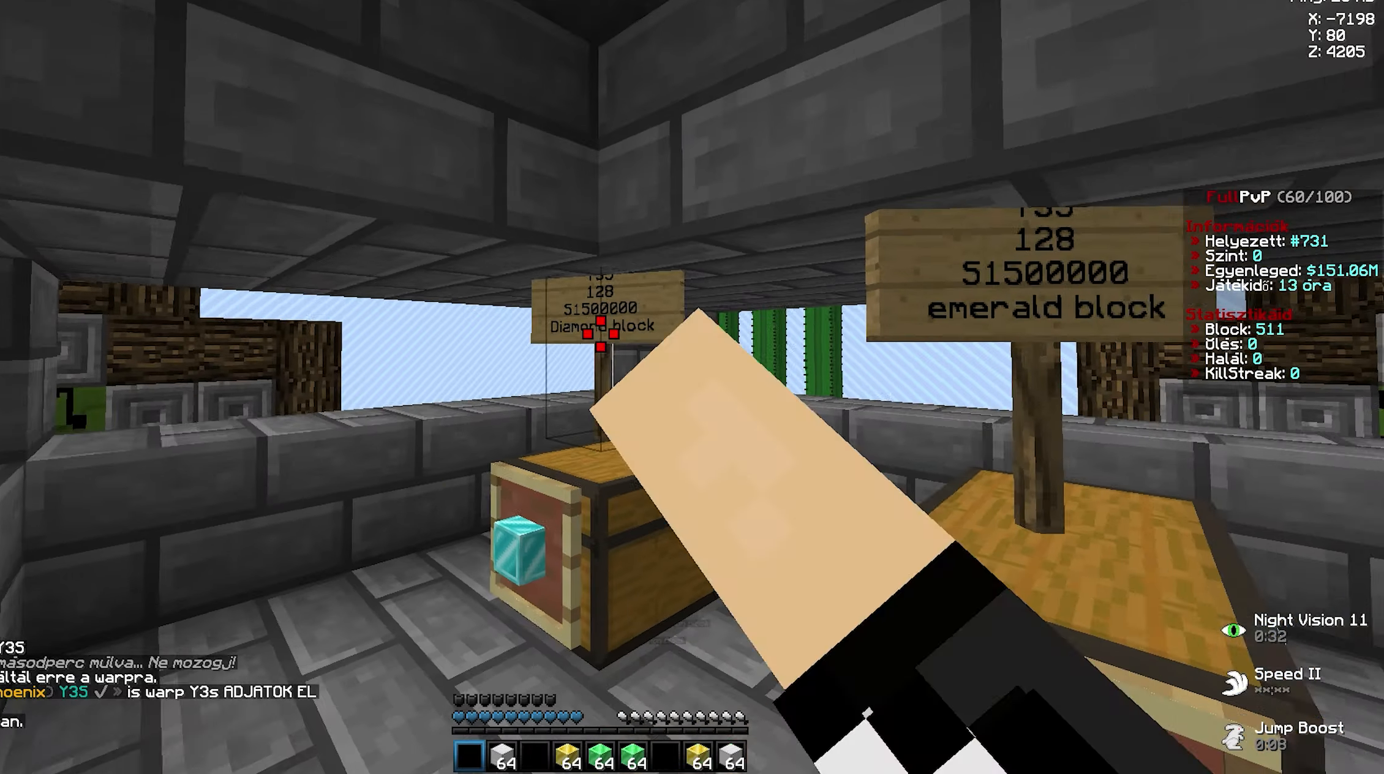
{"keys": ["d", "s"], "mouse": [], "events": [[17, "w", "up"], [83, "w", "down"], [100, "mouse_left", "down"], [117, "w", "up"], [133, "mouse_left", "up"], [150, "mouse_left", "down"], [167, "s", "down"], [183, "mouse_left", "up"], [200, "mouse_left", "down"], [200, "s", "up"], [233, "mouse_left", "up"], [250, "mouse_left", "down"], [267, "mouse_left", "up"], [267, "w", "down"], [283, "mouse_left", "down"], [300, "mouse_left", "up"], [300, "w", "up"], [317, "mouse_left", "down"], [333, "mouse_left", "up"], [333, "s", "down"], [350, "mouse_left", "down"], [383, "mouse_left", "up"], [383, "s", "up"], [400, "mouse_left", "down"], [433, "mouse_left", "up"], [450, "mouse_left", "down"], [467, "mouse_left", "up"], [467, "s", "down"], [483, "d", "down"]]}
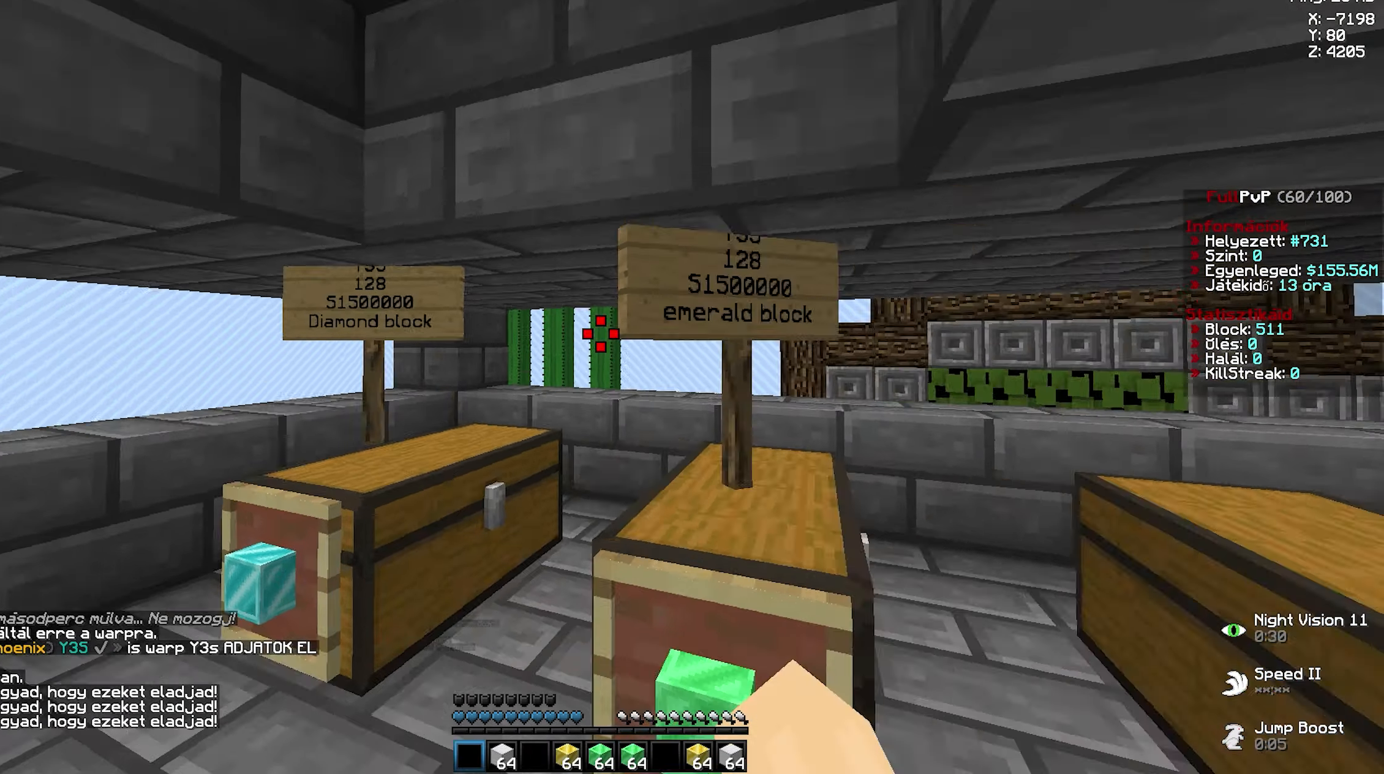
{"keys": [], "mouse": ["left"], "events": [[83, "s", "up"], [100, "d", "up"], [117, "mouse_left", "down"], [133, "mouse_left", "up"], [217, "mouse_left", "down"], [233, "mouse_left", "up"], [267, "mouse_left", "down"], [283, "mouse_left", "up"], [333, "mouse_left", "down"], [350, "mouse_left", "up"], [383, "mouse_left", "down"], [417, "mouse_left", "up"], [433, "mouse_left", "down"], [450, "mouse_left", "up"], [484, "mouse_left", "down"]]}
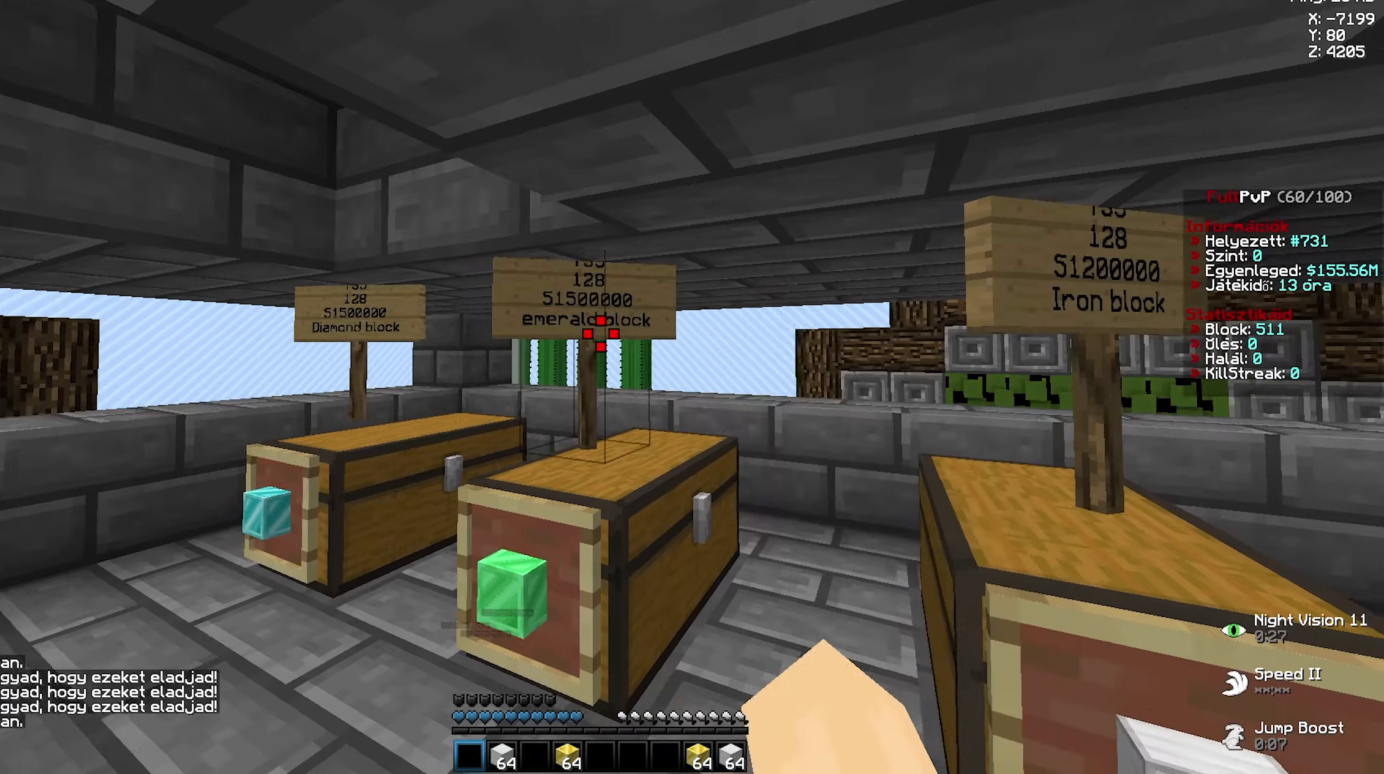
{"keys": [], "mouse": ["left"], "events": [[50, "mouse_left", "up"], [67, "mouse_left", "down"], [100, "d", "down"], [134, "mouse_left", "up"], [200, "s", "down"], [234, "mouse_left", "down"], [250, "mouse_left", "up"], [284, "mouse_left", "down"], [300, "mouse_left", "up"], [300, "s", "up"], [317, "d", "up"], [334, "mouse_left", "down"], [350, "mouse_left", "up"], [384, "mouse_left", "down"], [400, "mouse_left", "up"], [434, "mouse_left", "down"]]}
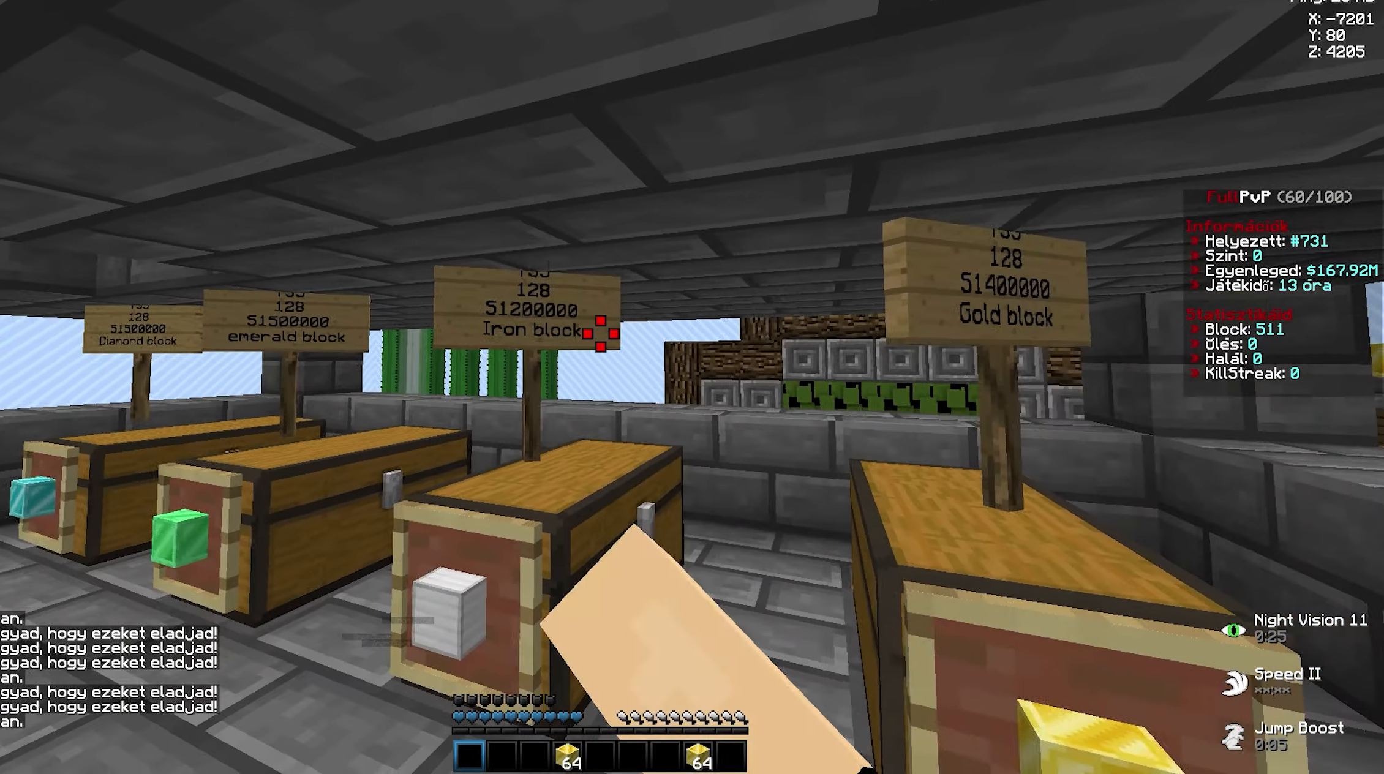
{"keys": ["d"], "mouse": [], "events": [[50, "mouse_left", "up"], [84, "mouse_left", "down"], [100, "mouse_left", "up"], [134, "mouse_left", "down"], [134, "w", "down"], [150, "mouse_left", "up"], [167, "mouse_left", "down"], [184, "w", "up"], [200, "mouse_left", "up"], [217, "mouse_left", "down"], [234, "mouse_left", "up"], [234, "s", "down"], [267, "mouse_left", "down"], [284, "mouse_left", "up"], [317, "mouse_left", "down"], [350, "s", "up"], [400, "d", "down"], [400, "mouse_left", "up"]]}
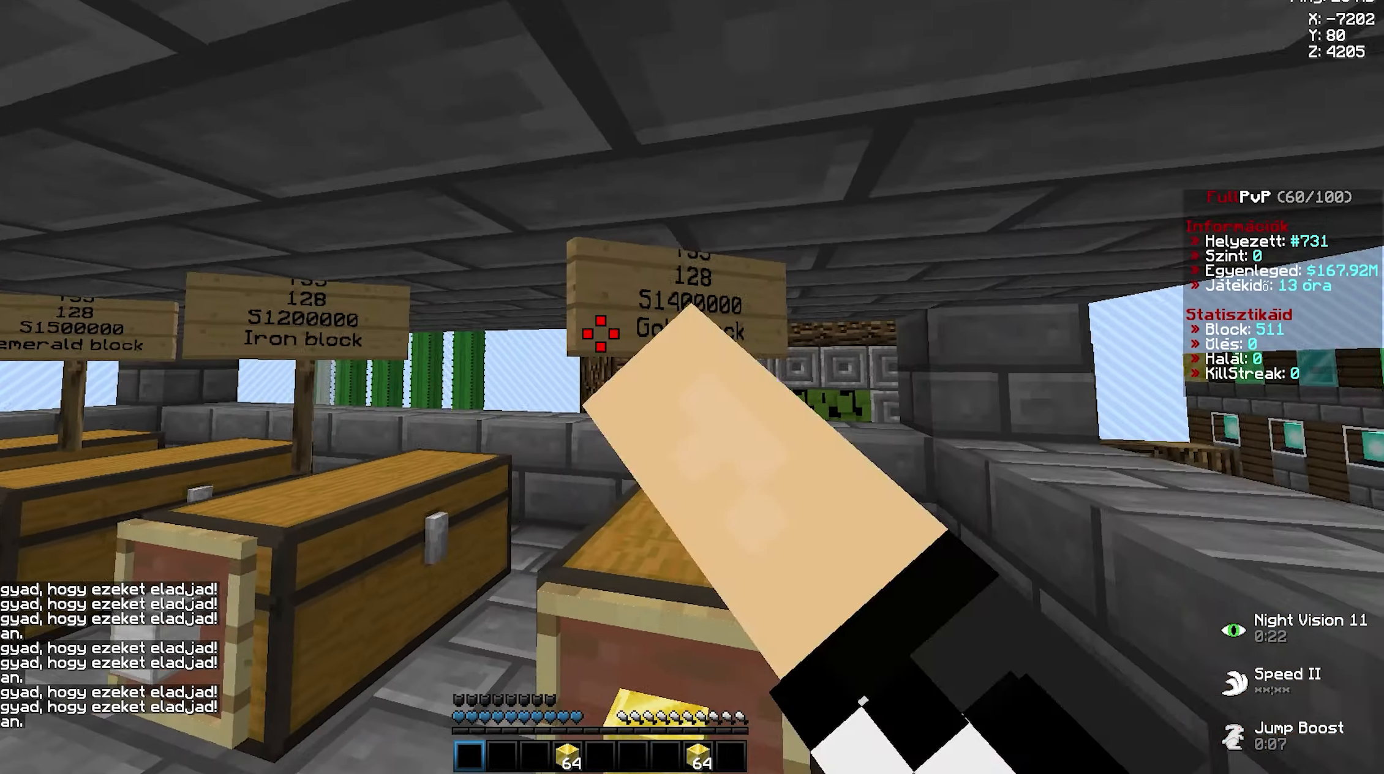
{"keys": [], "mouse": ["left"], "events": [[17, "mouse_left", "down"], [34, "mouse_left", "up"], [50, "mouse_left", "down"], [67, "d", "up"], [84, "mouse_left", "up"], [100, "mouse_left", "down"], [117, "mouse_left", "up"], [150, "mouse_left", "down"], [184, "mouse_left", "up"], [200, "mouse_left", "down"], [234, "mouse_left", "up"], [250, "mouse_left", "down"], [284, "mouse_left", "up"], [317, "mouse_left", "down"], [334, "mouse_left", "up"], [367, "mouse_left", "down"], [384, "mouse_left", "up"], [450, "mouse_left", "down"], [484, "mouse_left", "up"], [500, "mouse_left", "down"]]}
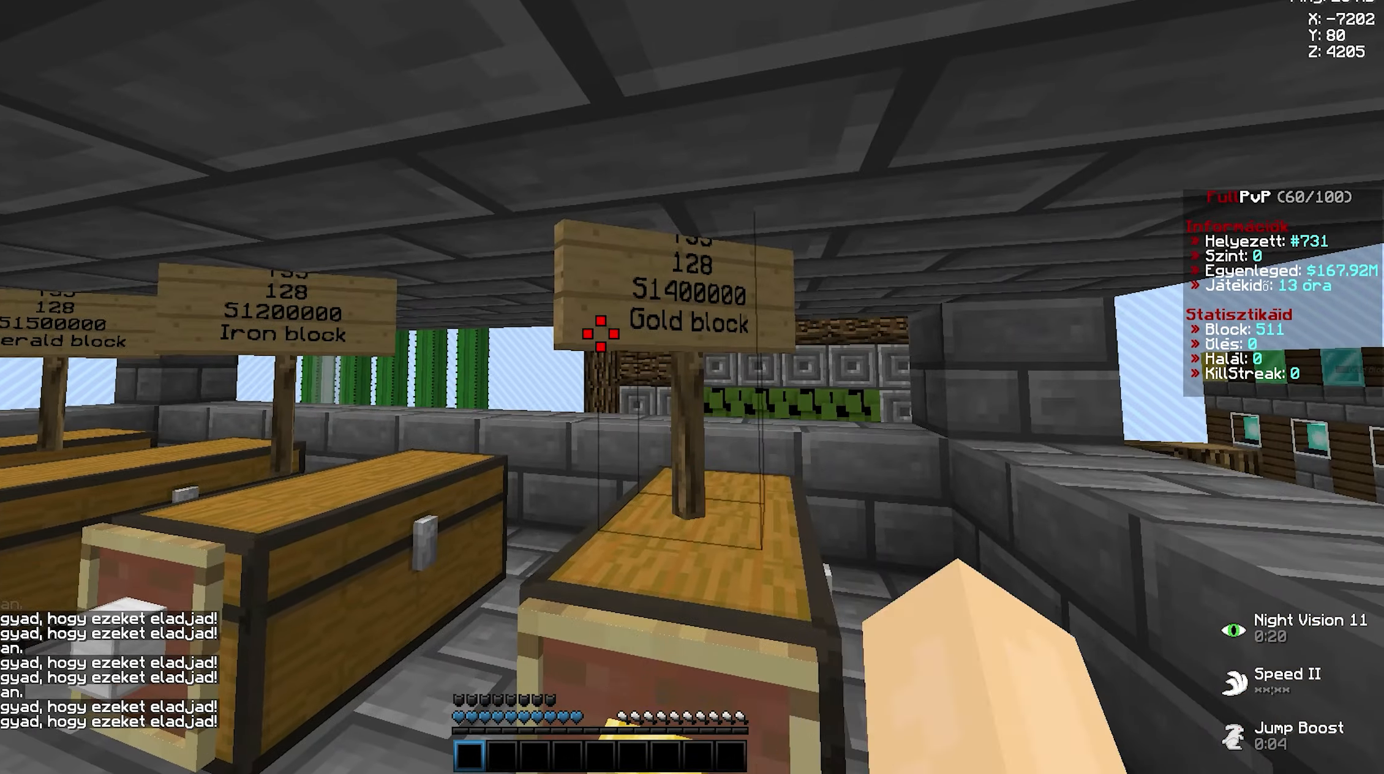
{"keys": [], "mouse": [], "events": [[17, "mouse_left", "up"], [34, "mouse_left", "down"], [67, "mouse_left", "up"], [84, "mouse_left", "down"], [100, "mouse_left", "up"], [167, "mouse_left", "down"], [184, "mouse_left", "up"], [200, "a", "down"], [200, "mouse_left", "down"], [217, "a", "up"], [234, "mouse_left", "up"], [267, "mouse_left", "down"], [284, "mouse_left", "up"], [300, "mouse_left", "down"], [317, "mouse_left", "up"], [350, "mouse_left", "down"], [367, "mouse_left", "up"], [384, "mouse_left", "down"], [400, "mouse_left", "up"]]}
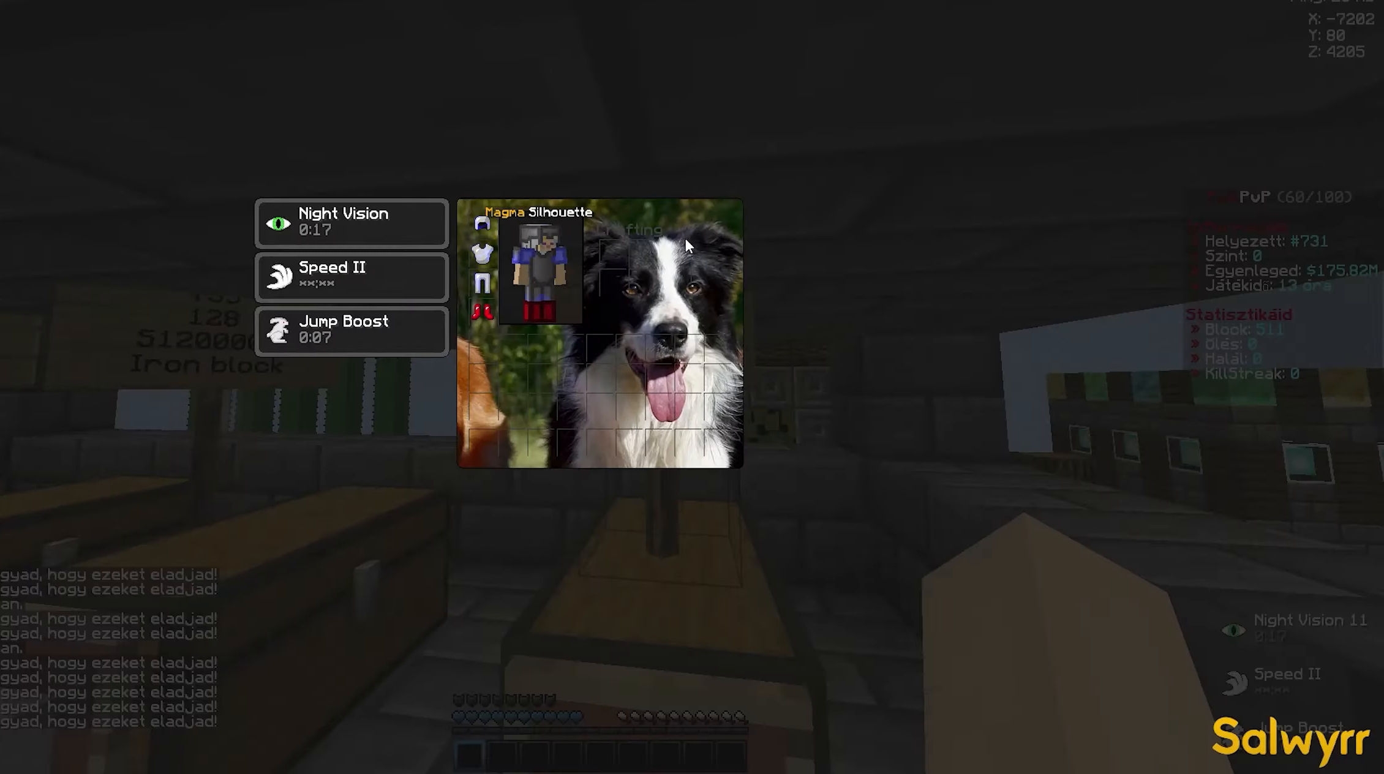
{"keys": [], "mouse": [], "events": []}
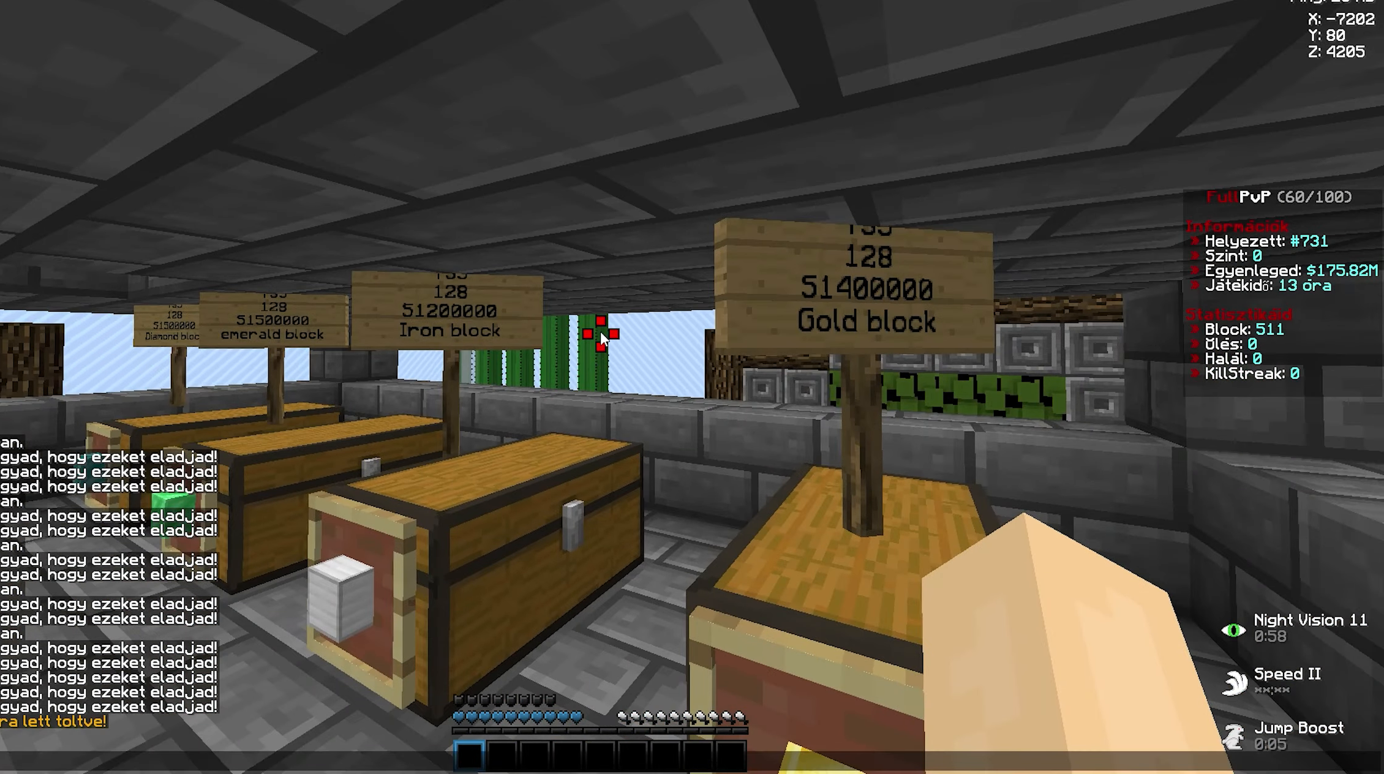
{"keys": [], "mouse": [], "events": [[467, "w", "down"], [484, "w", "up"]]}
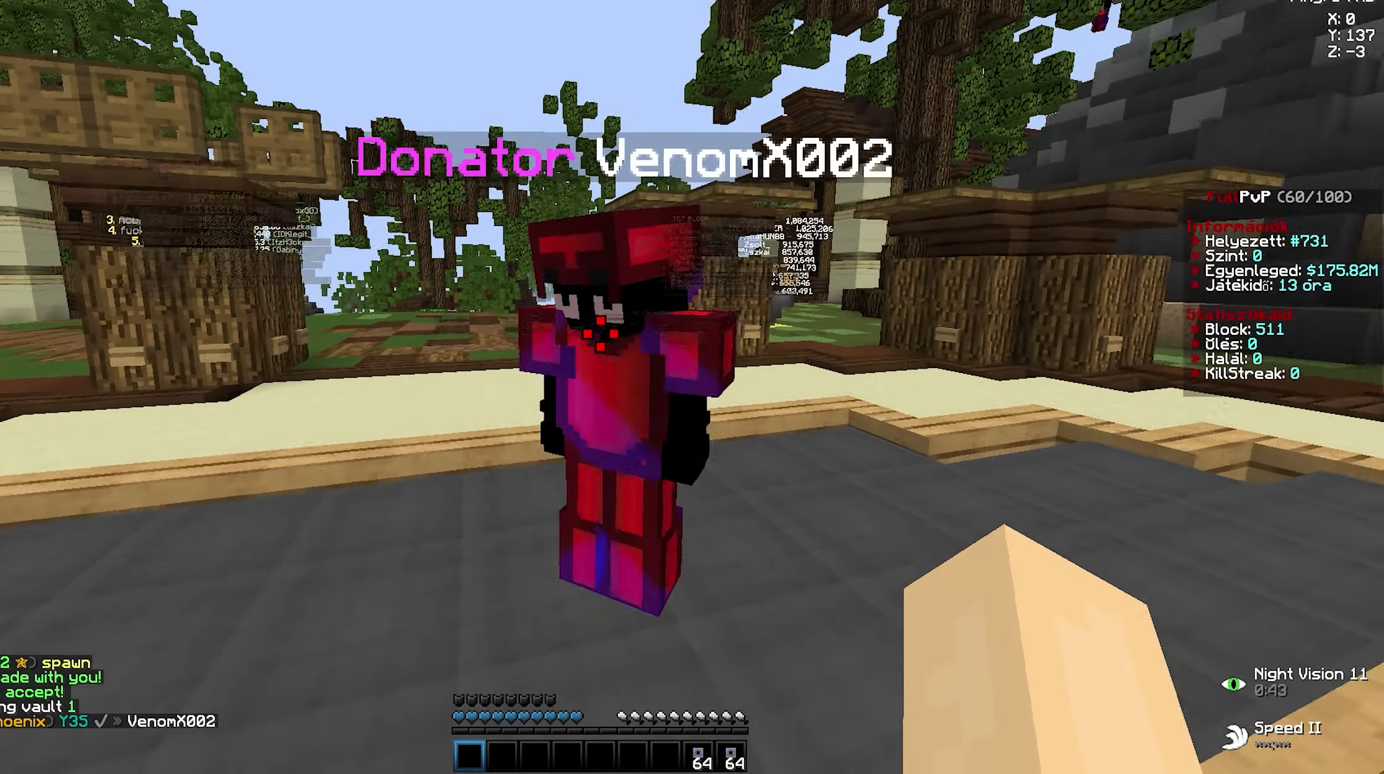
{"keys": [], "mouse": [], "events": []}
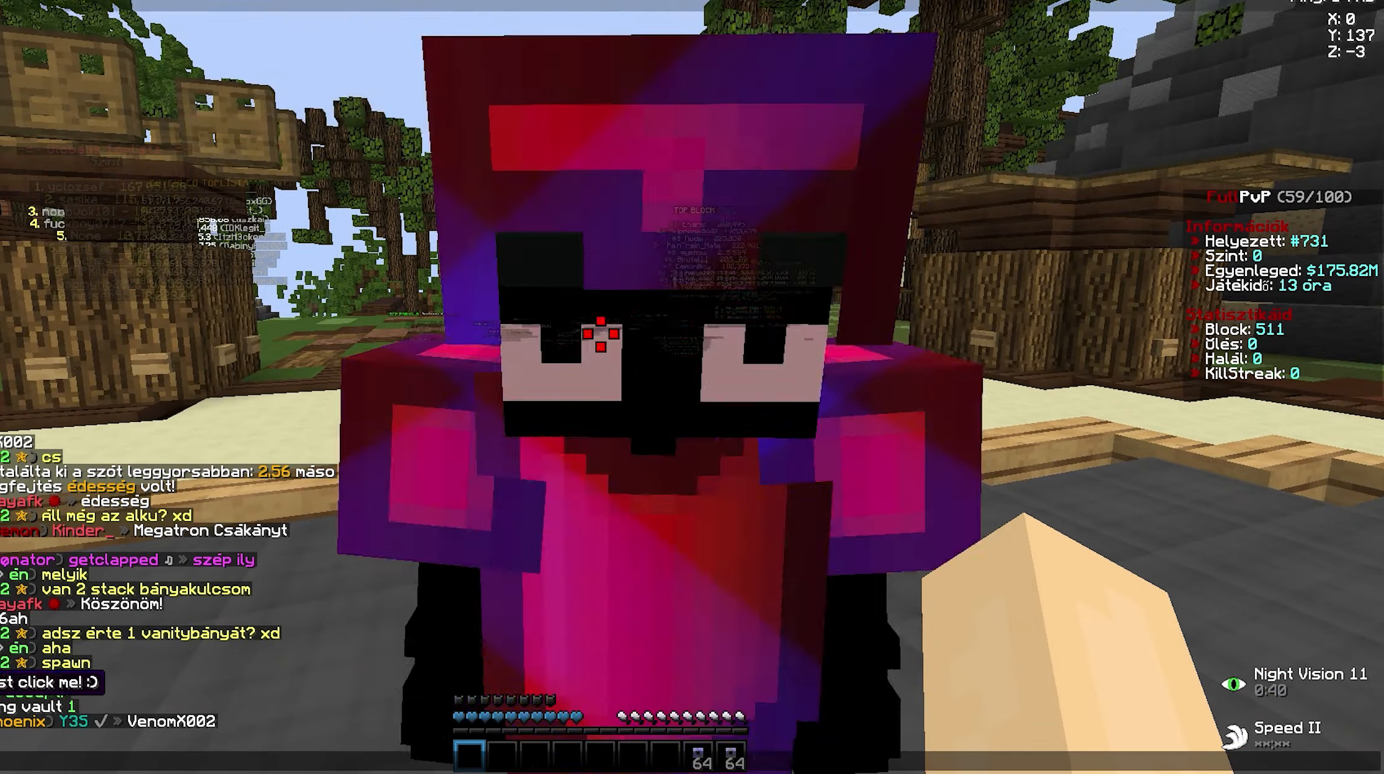
{"keys": [], "mouse": [], "events": []}
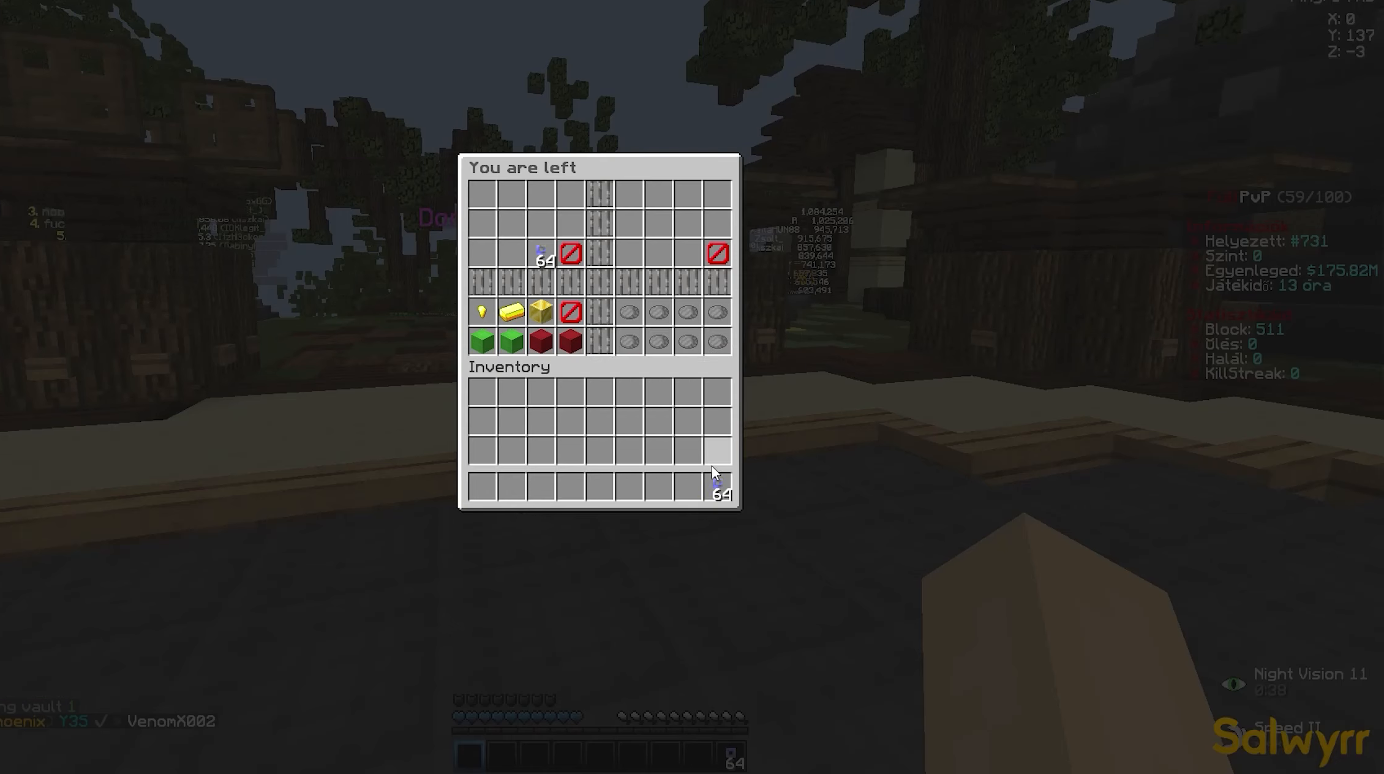
{"keys": [], "mouse": [], "events": []}
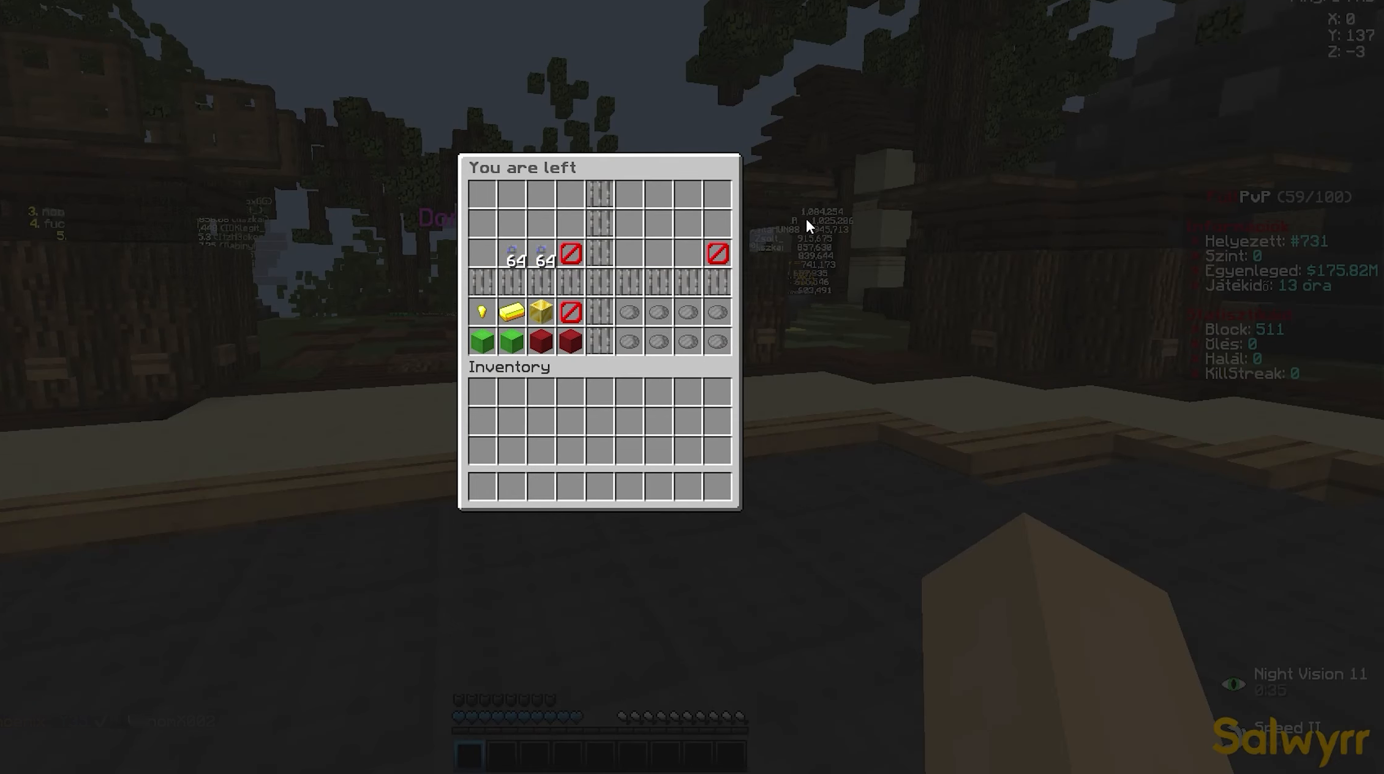
{"keys": [], "mouse": [], "events": []}
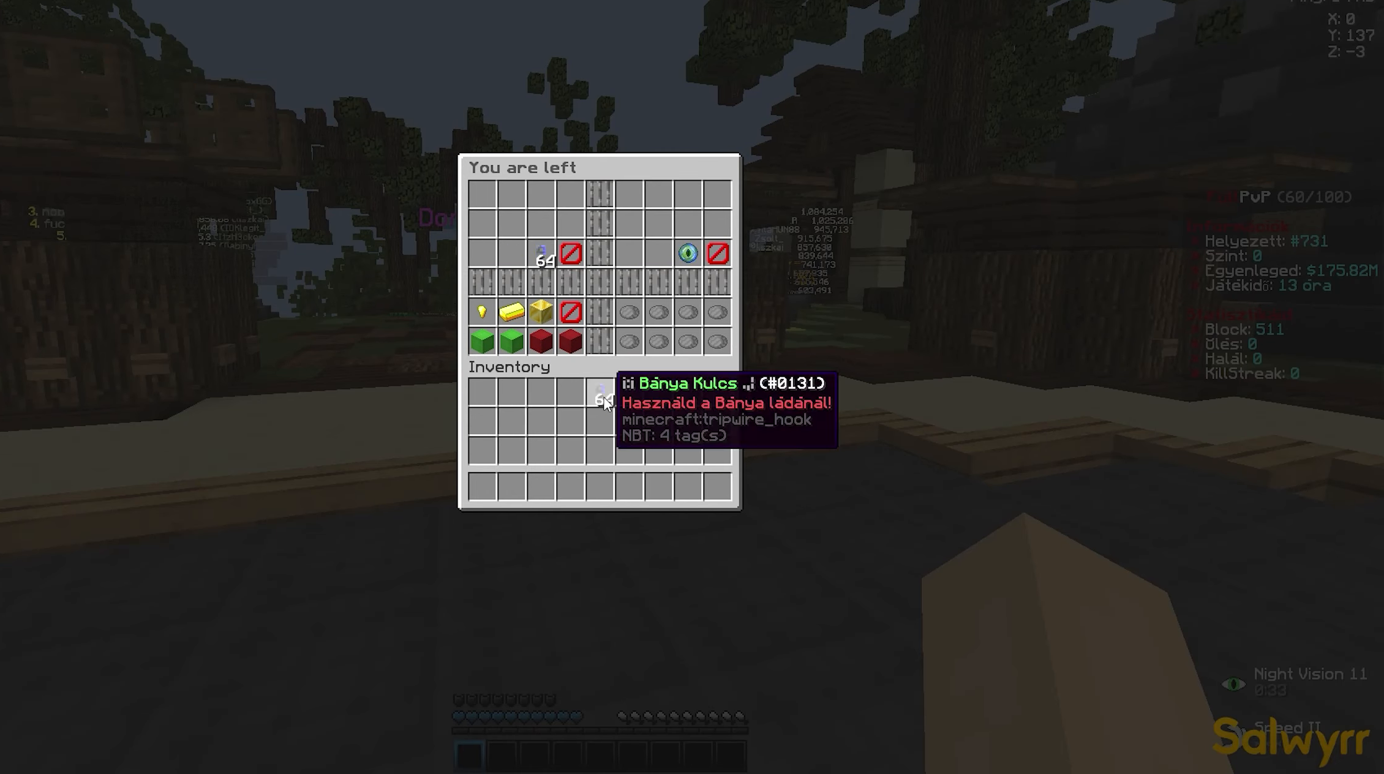
{"keys": [], "mouse": [], "events": []}
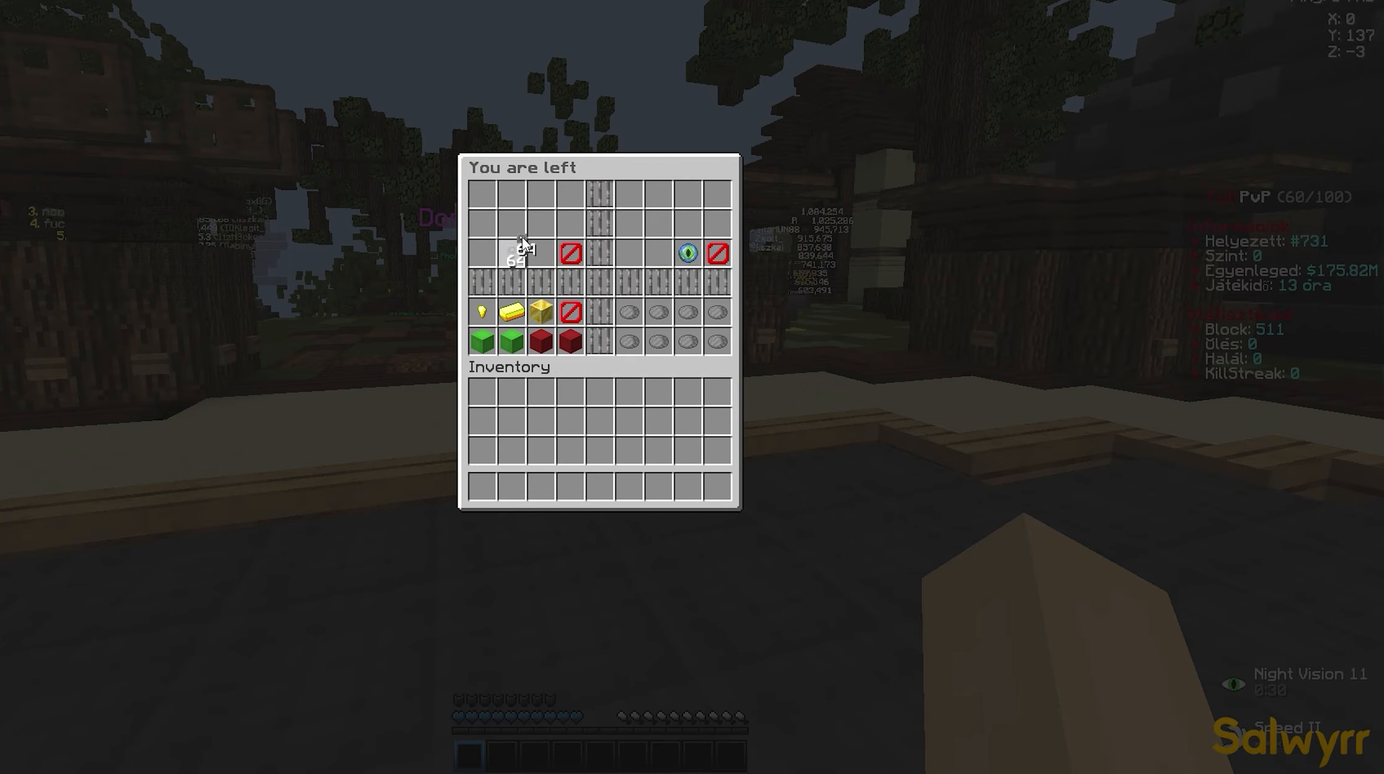
{"keys": [], "mouse": [], "events": []}
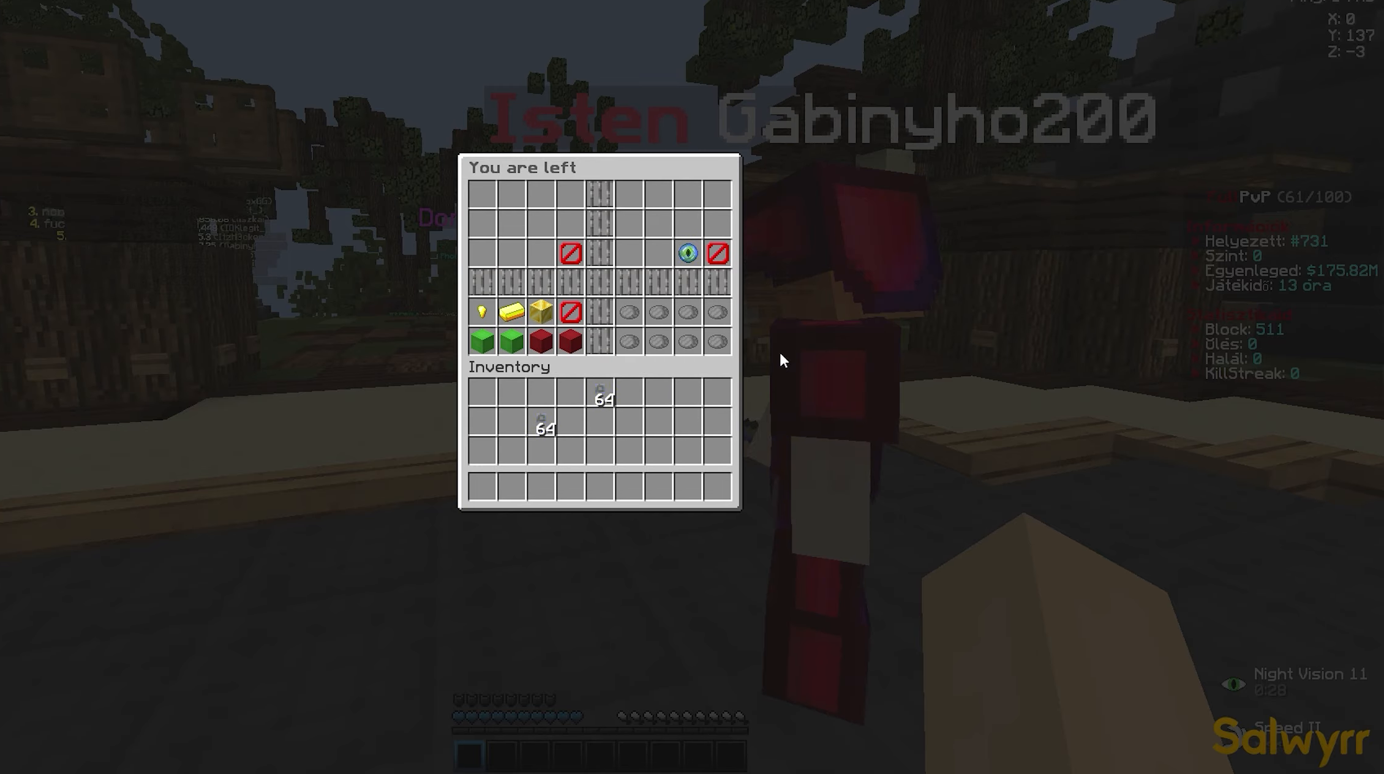
{"keys": [], "mouse": [], "events": []}